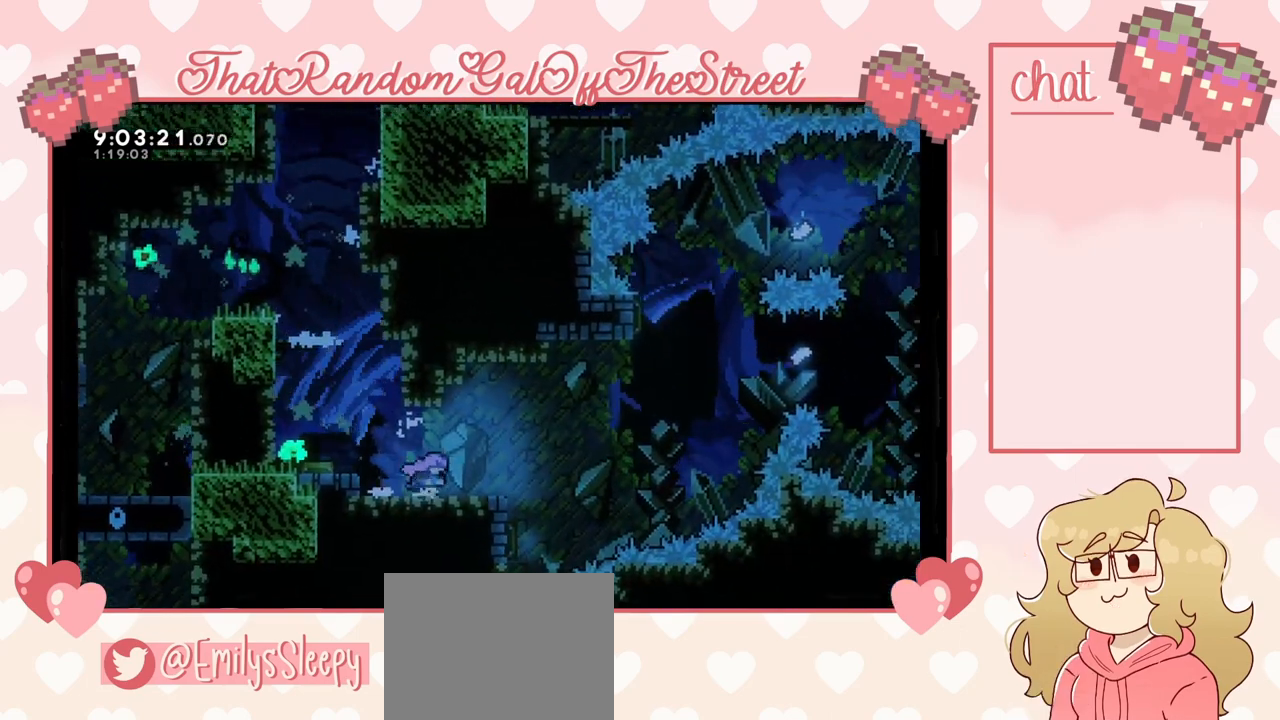
Gameplay with a controller (Xbox layout); each line is a JSON object with the inputs held at the frame after it. "events" lists button and stick changes between this image and that frame as [ms after this image, input, new state], when the widget could be followed in between.
{"buttons": [], "left_stick": "center", "right_stick": "center", "events": [[200, "A", "down"], [300, "A", "up"], [333, "left_stick", "center"]]}
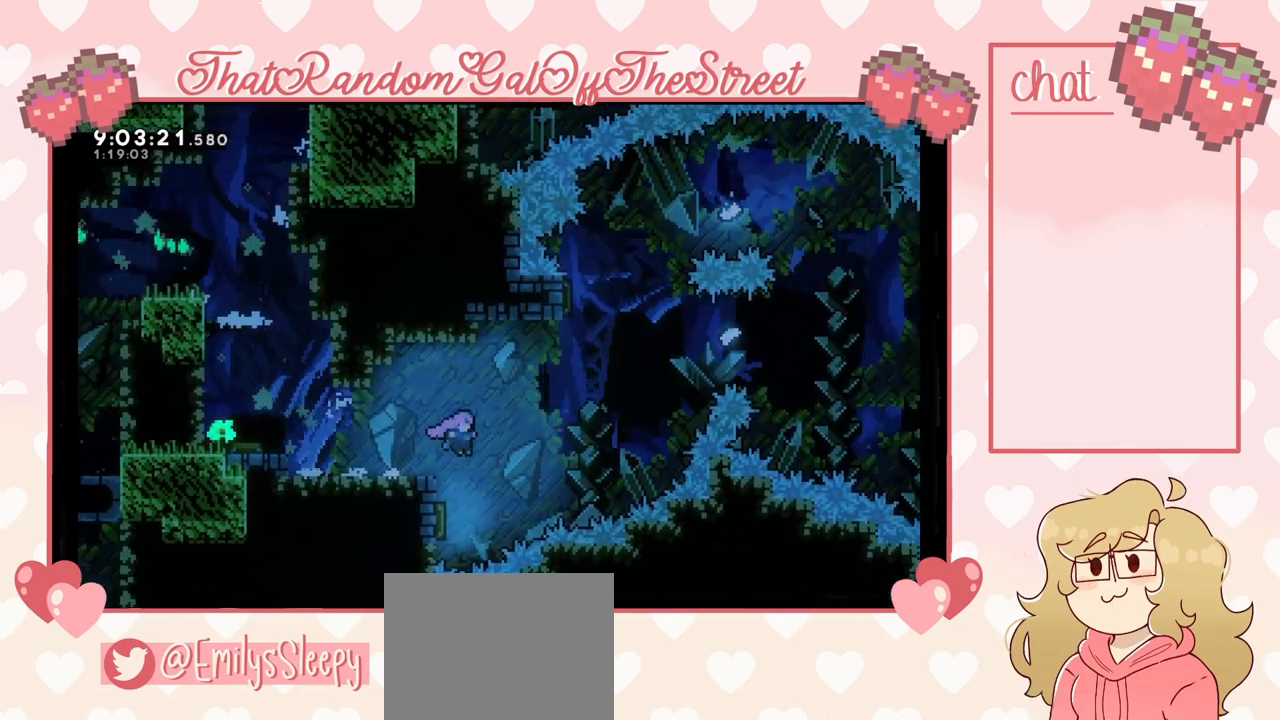
{"buttons": ["X"], "left_stick": "up", "right_stick": "center", "events": [[33, "left_stick", "left"], [333, "left_stick", "center"], [400, "left_stick", "up"], [467, "X", "down"]]}
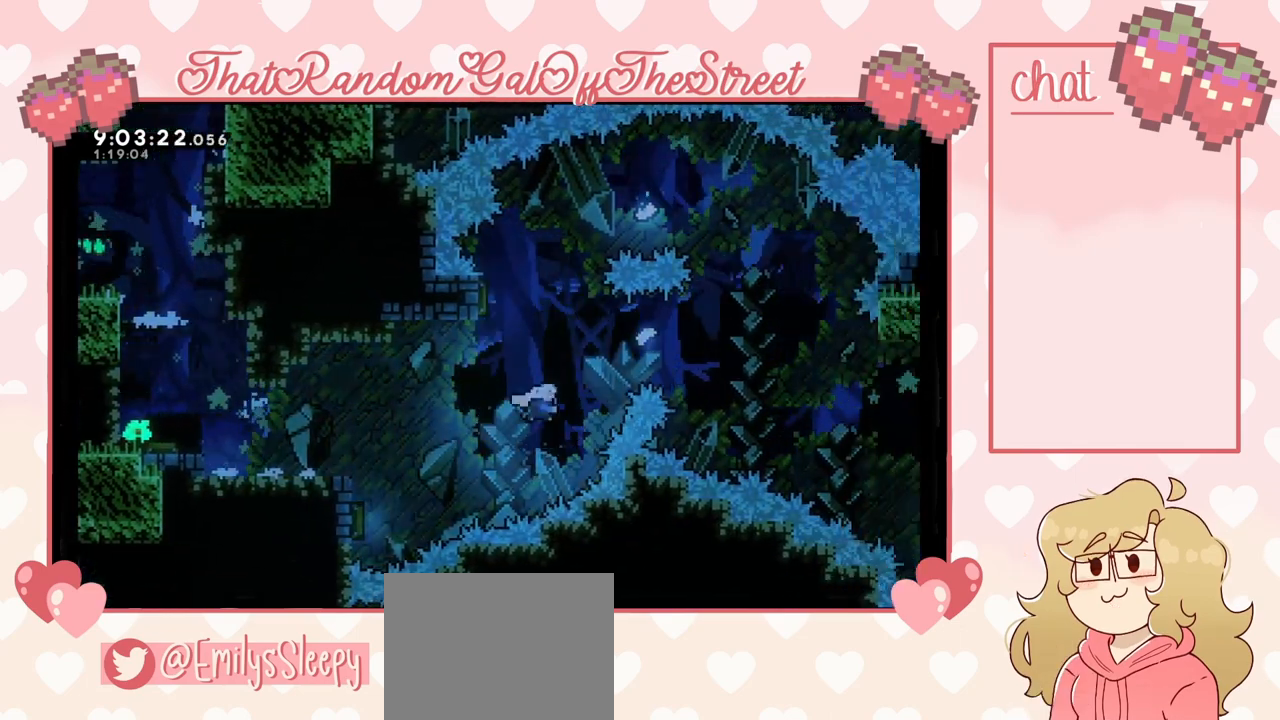
{"buttons": [], "left_stick": "left", "right_stick": "center", "events": [[67, "X", "up"], [67, "left_stick", "center"], [200, "left_stick", "left"]]}
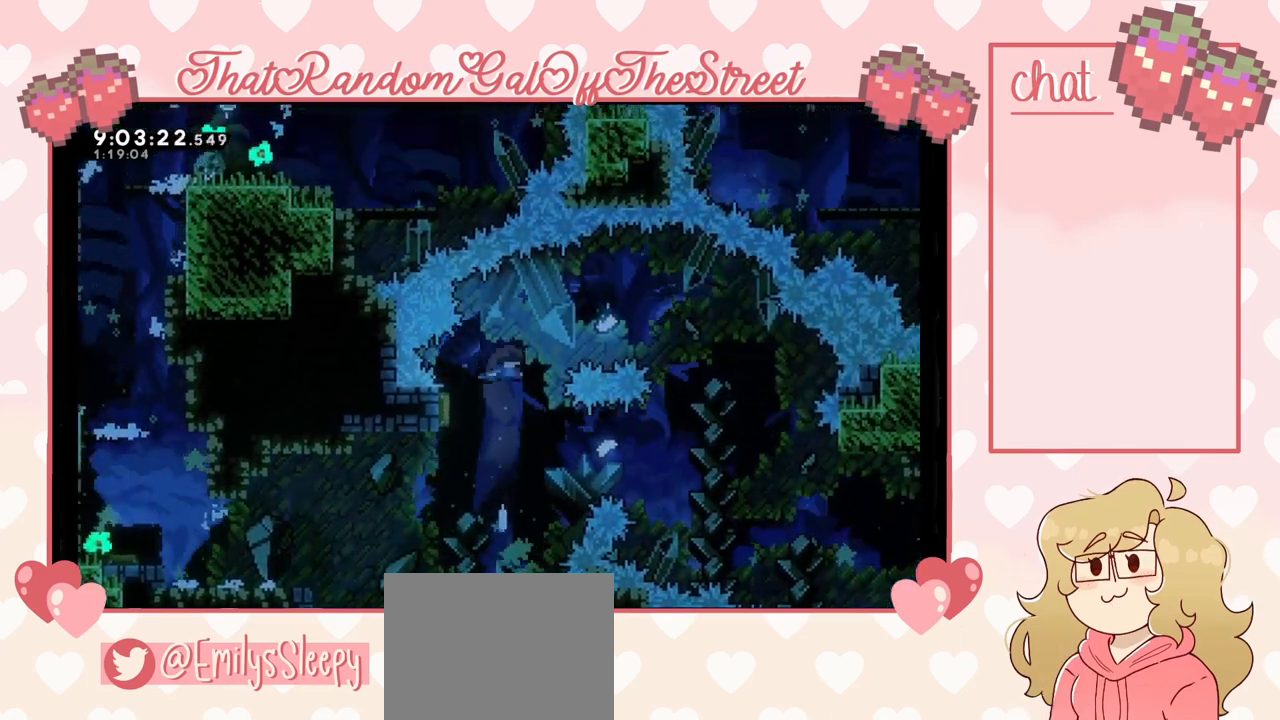
{"buttons": [], "left_stick": "center", "right_stick": "center", "events": [[100, "left_stick", "right"], [467, "left_stick", "center"]]}
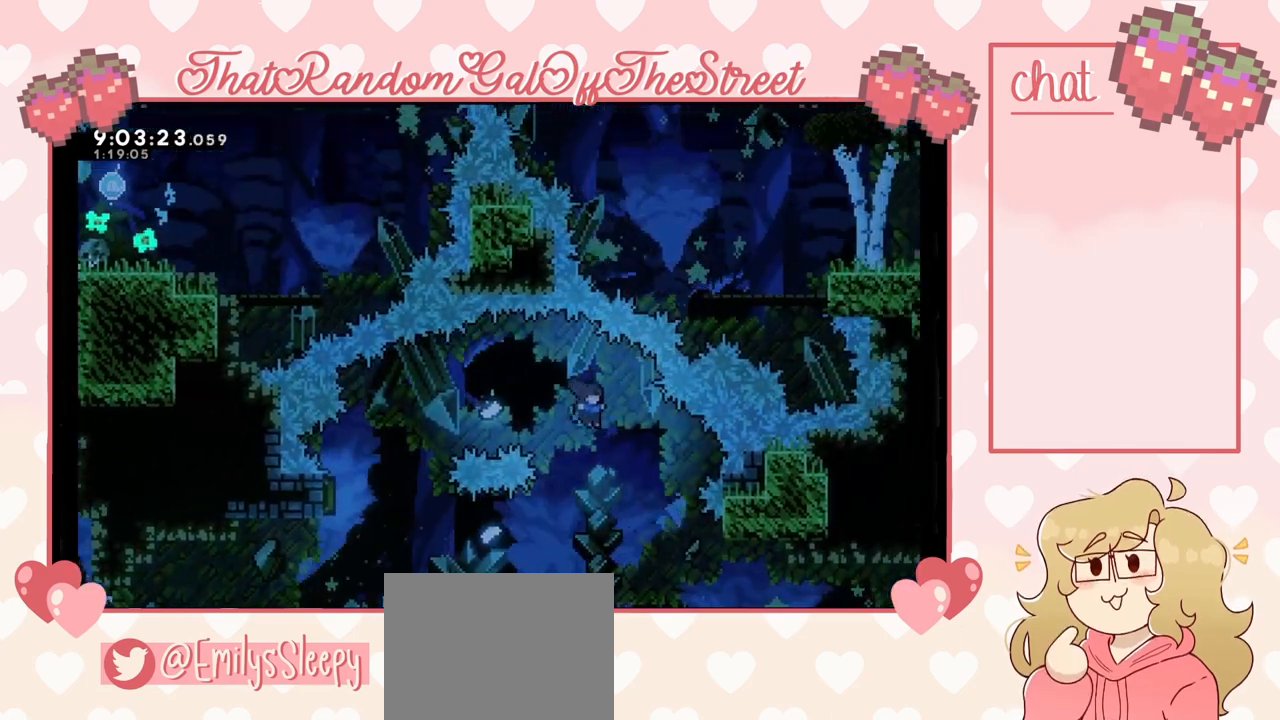
{"buttons": [], "left_stick": "right", "right_stick": "center", "events": [[167, "left_stick", "left"], [333, "X", "down"], [433, "X", "up"], [500, "left_stick", "right"]]}
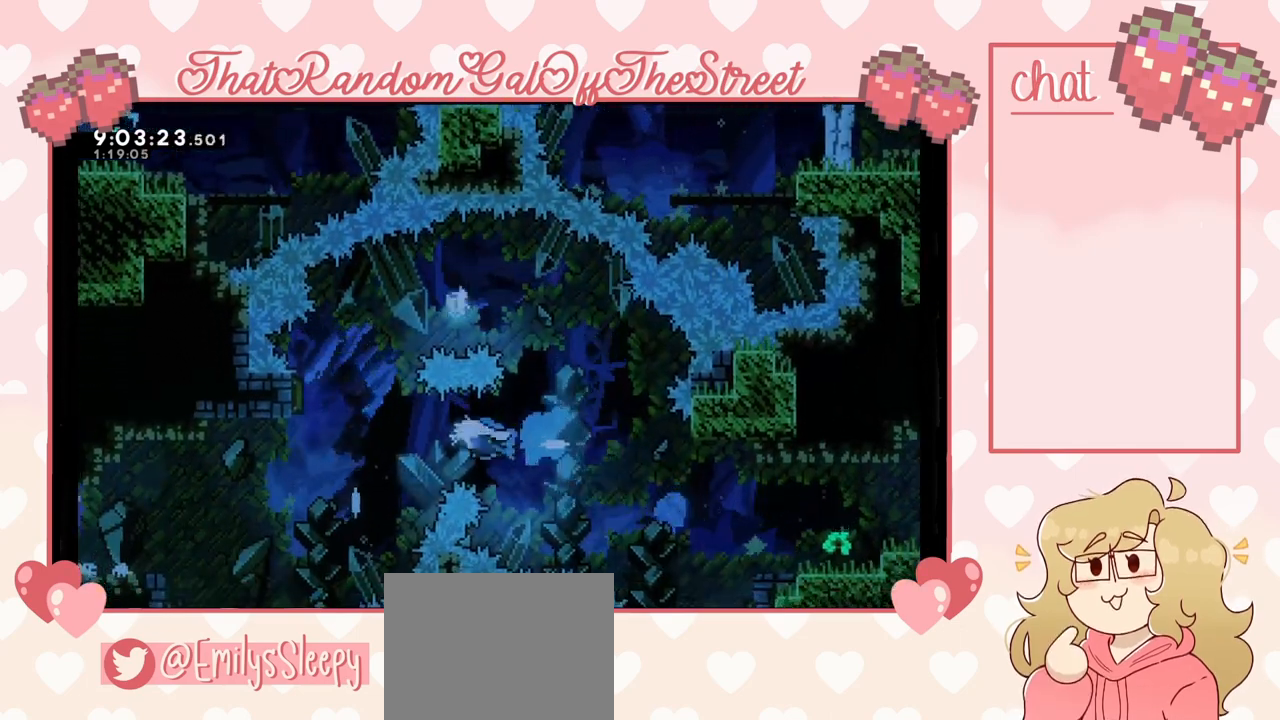
{"buttons": [], "left_stick": "right", "right_stick": "center", "events": [[100, "X", "down"], [167, "X", "up"]]}
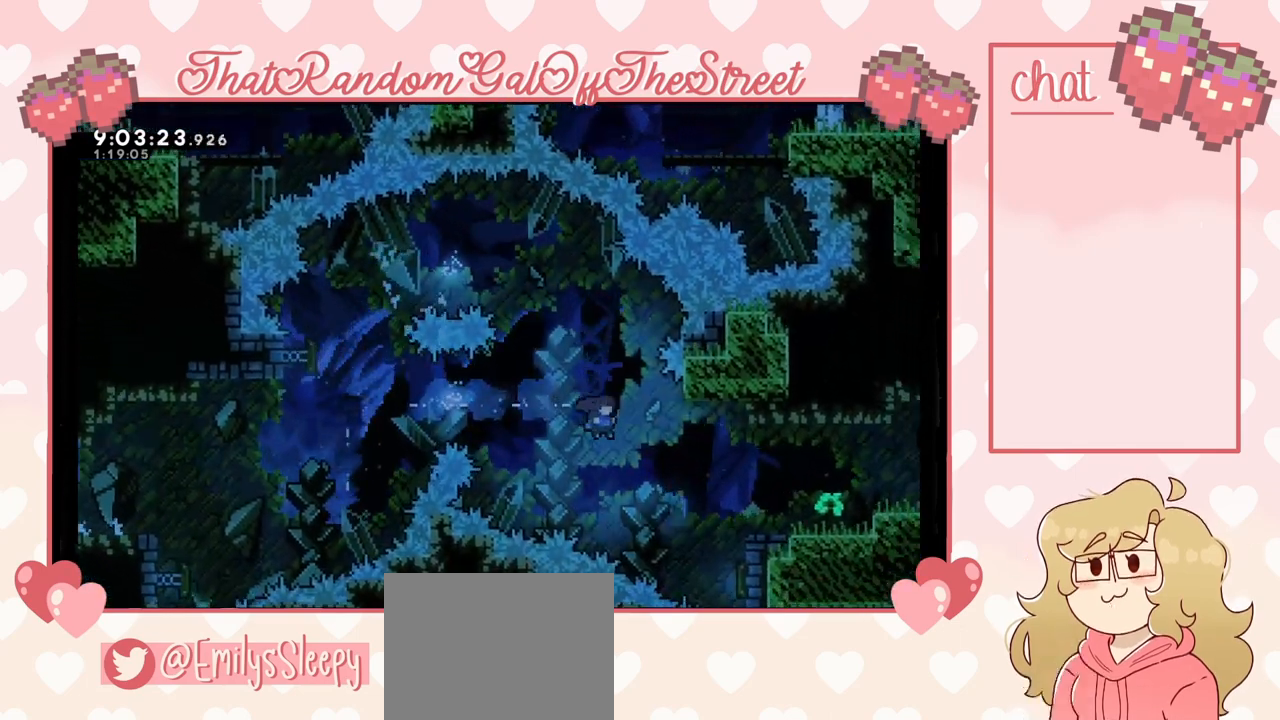
{"buttons": [], "left_stick": "right", "right_stick": "center", "events": [[167, "X", "down"], [267, "X", "up"]]}
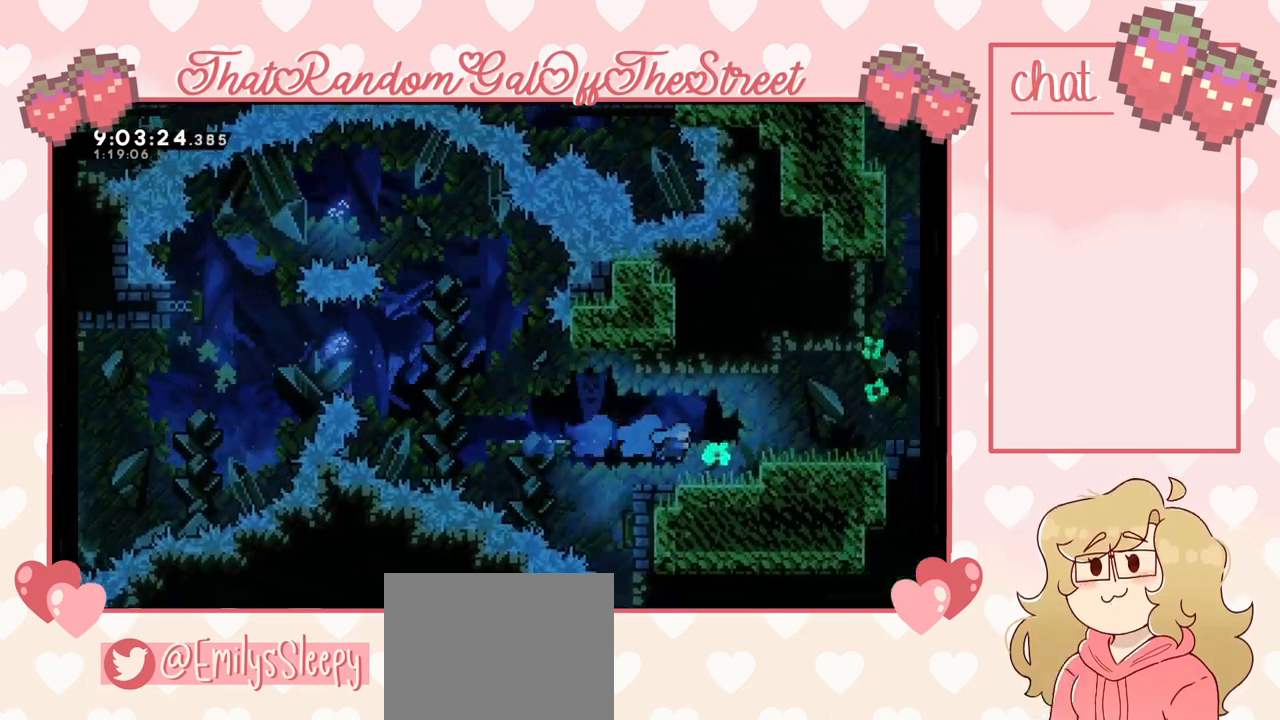
{"buttons": [], "left_stick": "right", "right_stick": "center", "events": [[100, "A", "down"], [233, "A", "up"]]}
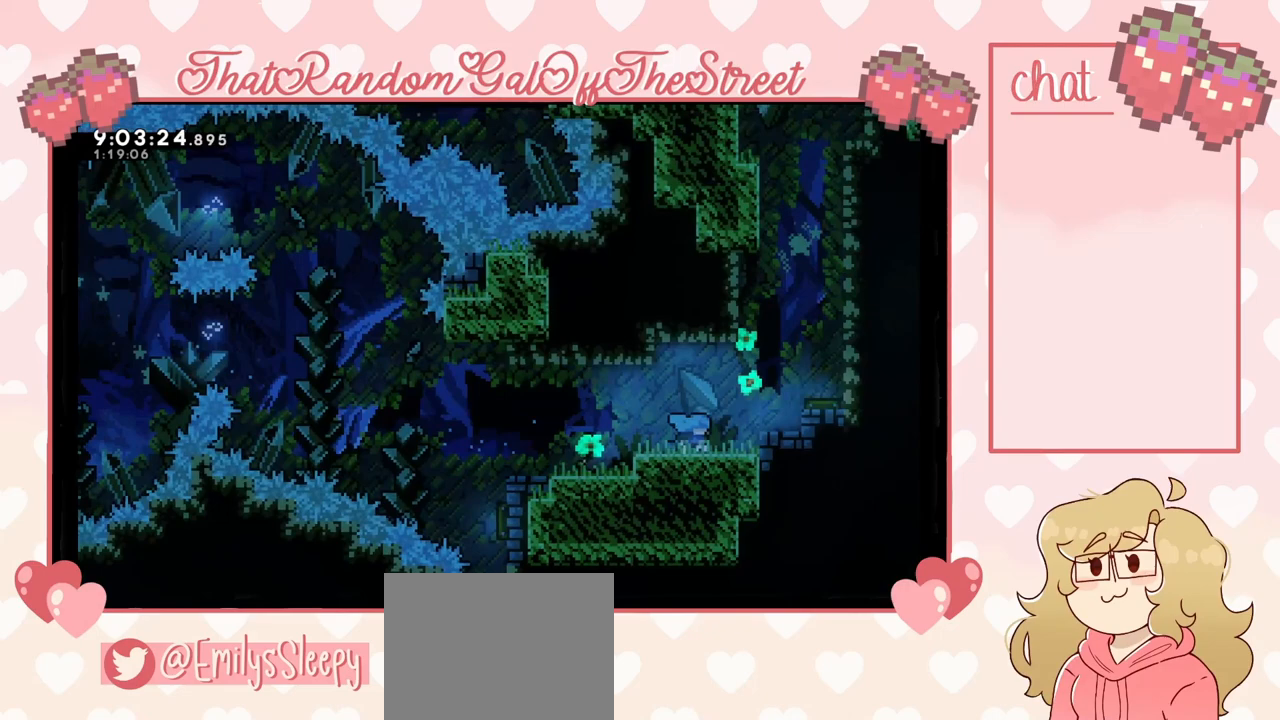
{"buttons": ["A"], "left_stick": "right", "right_stick": "center", "events": [[33, "A", "down"]]}
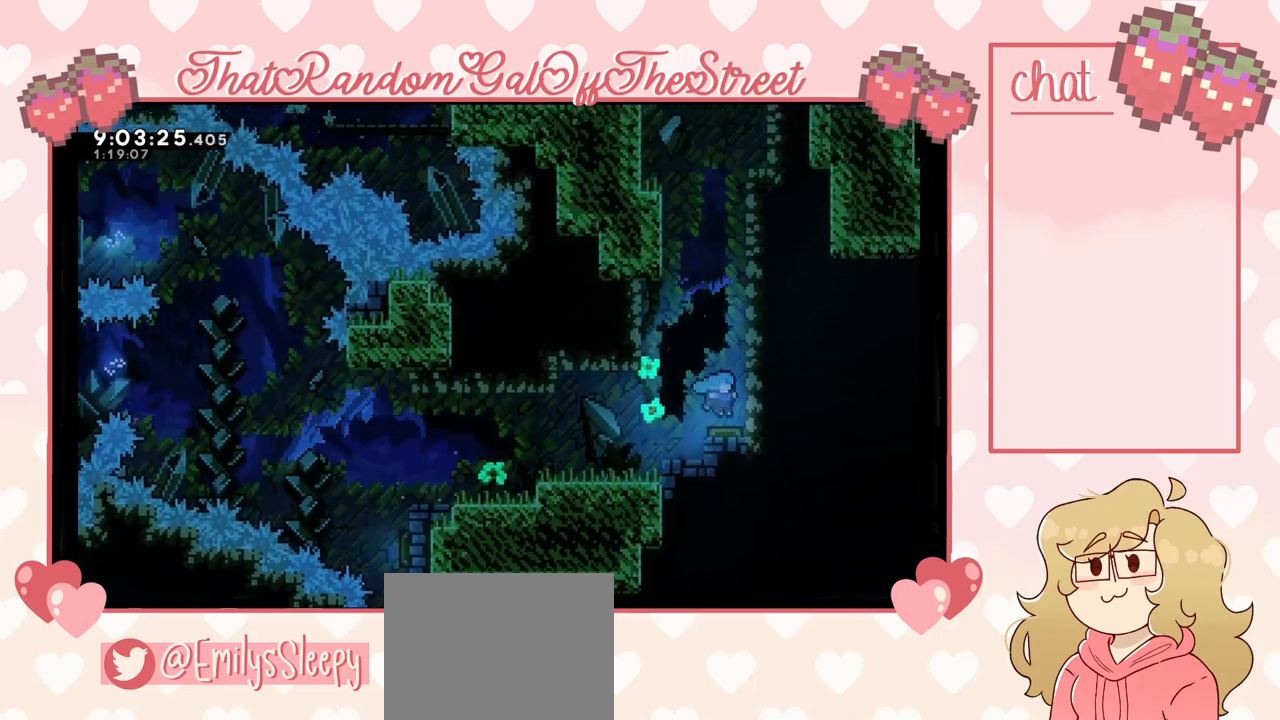
{"buttons": ["A", "L2"], "left_stick": "up-right", "right_stick": "center", "events": [[67, "A", "up"], [133, "left_stick", "up-right"], [300, "L2", "down"], [400, "A", "down"]]}
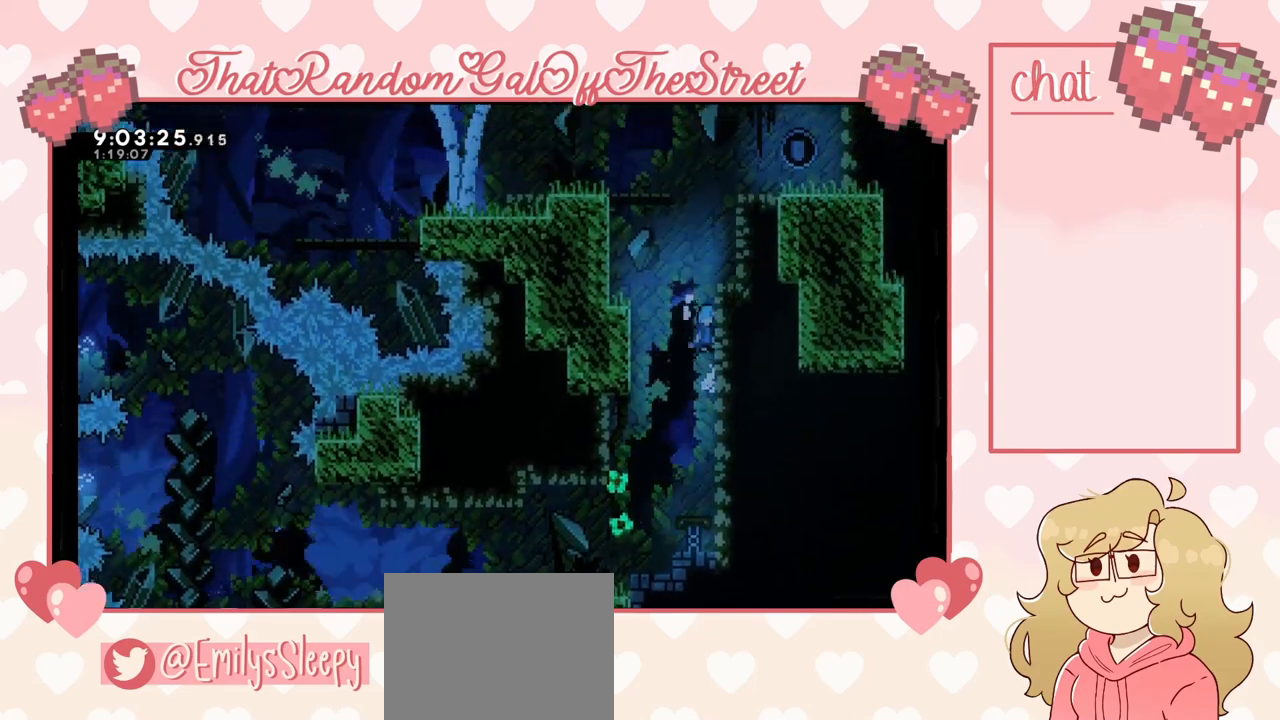
{"buttons": ["L2"], "left_stick": "up-right", "right_stick": "center", "events": [[100, "A", "up"], [200, "A", "down"], [400, "A", "up"]]}
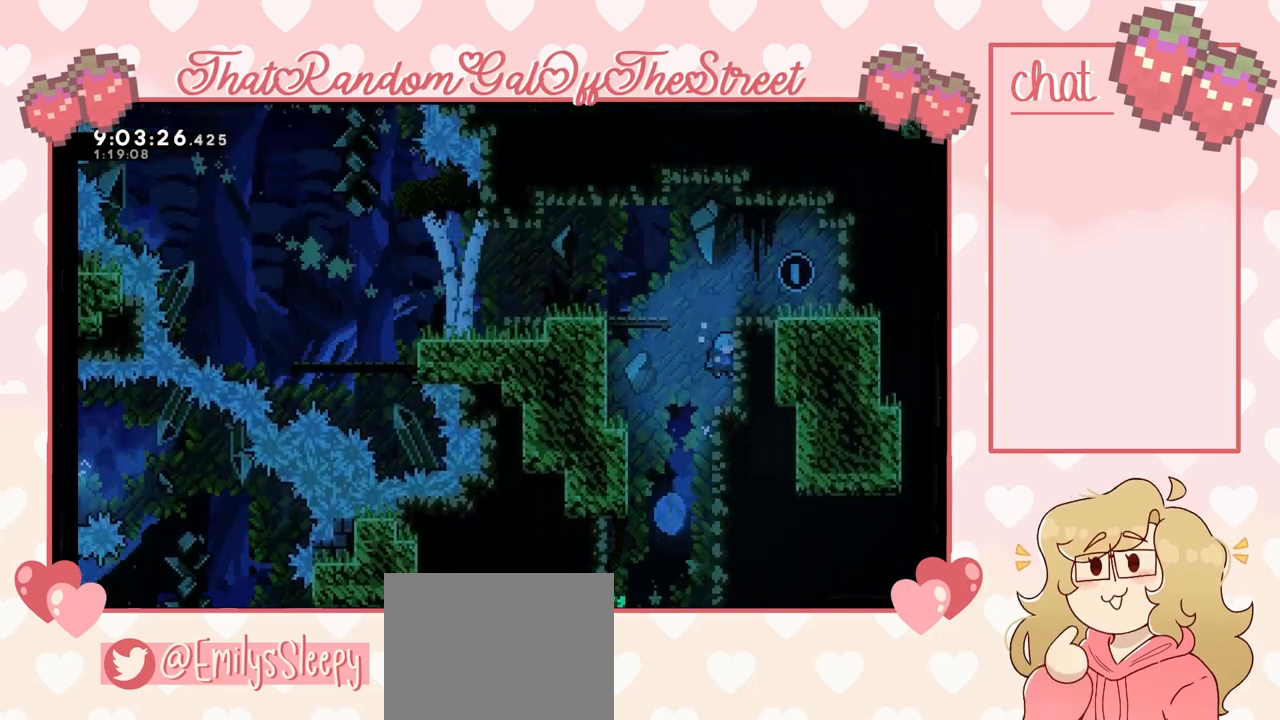
{"buttons": ["L2"], "left_stick": "up-right", "right_stick": "center", "events": [[100, "A", "down"], [467, "A", "up"]]}
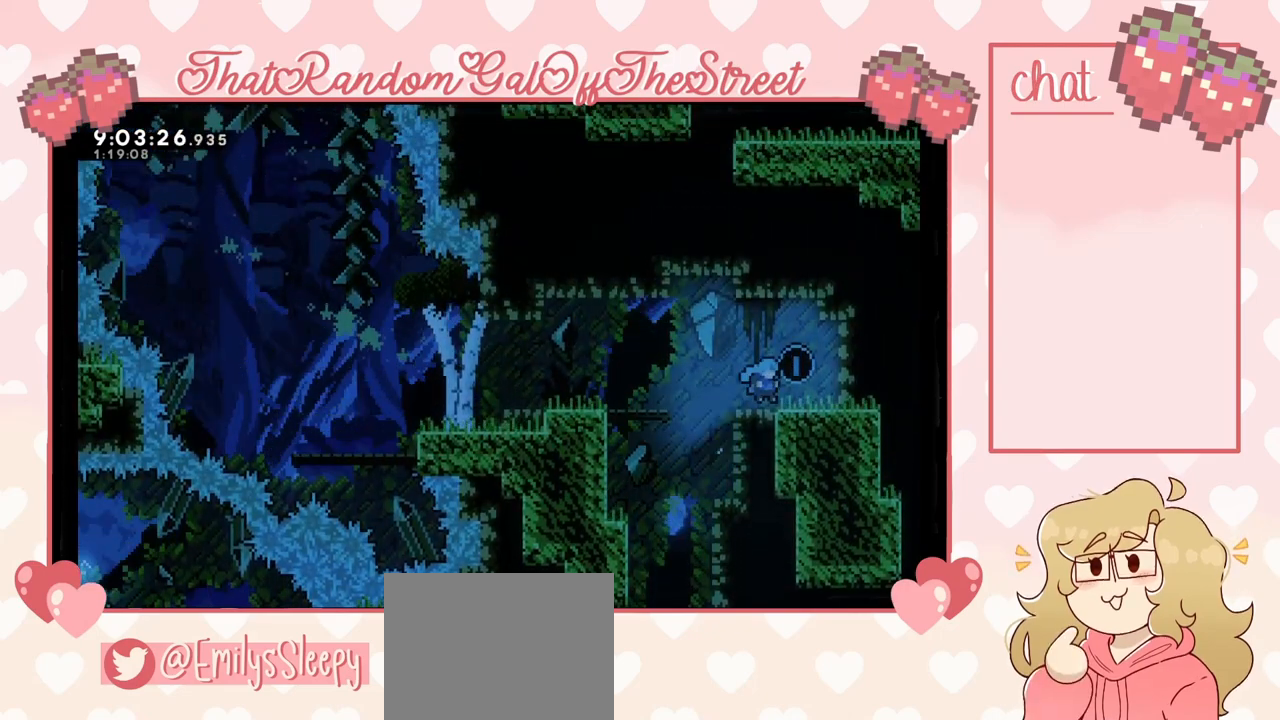
{"buttons": [], "left_stick": "left", "right_stick": "center", "events": [[100, "left_stick", "up-left"], [133, "L2", "up"], [200, "A", "down"], [300, "A", "up"], [433, "left_stick", "left"]]}
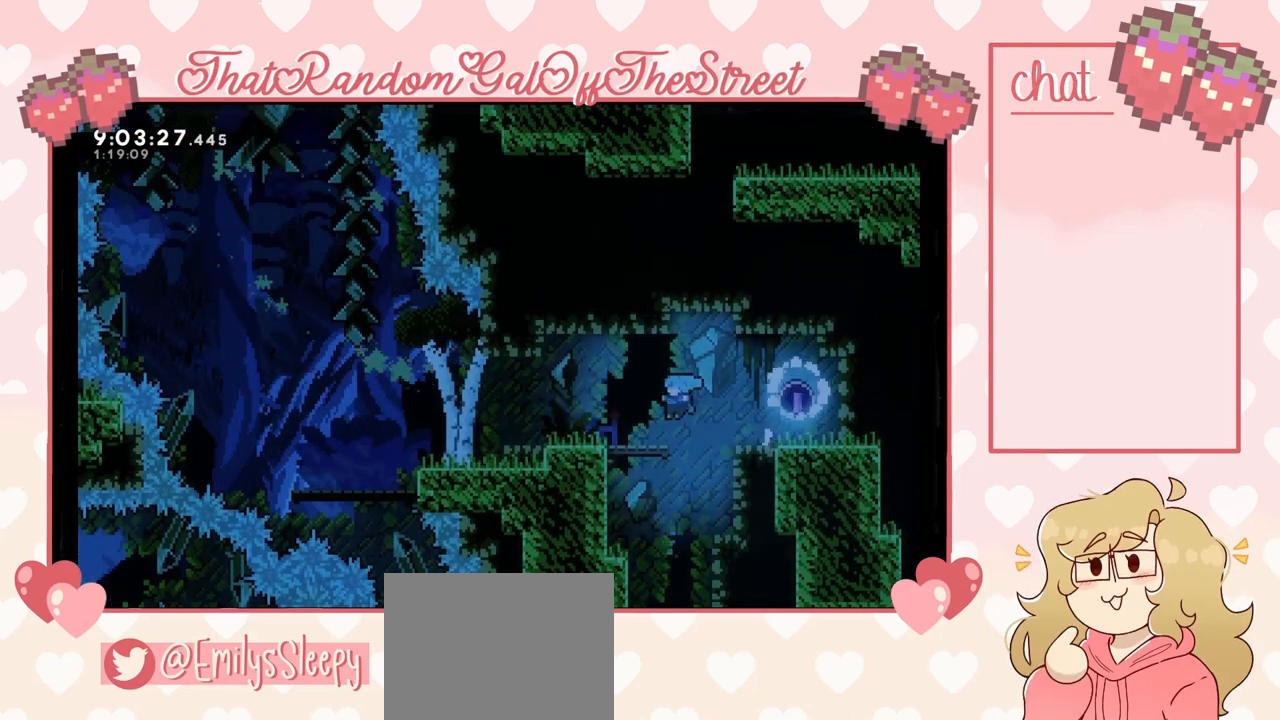
{"buttons": [], "left_stick": "left", "right_stick": "center", "events": []}
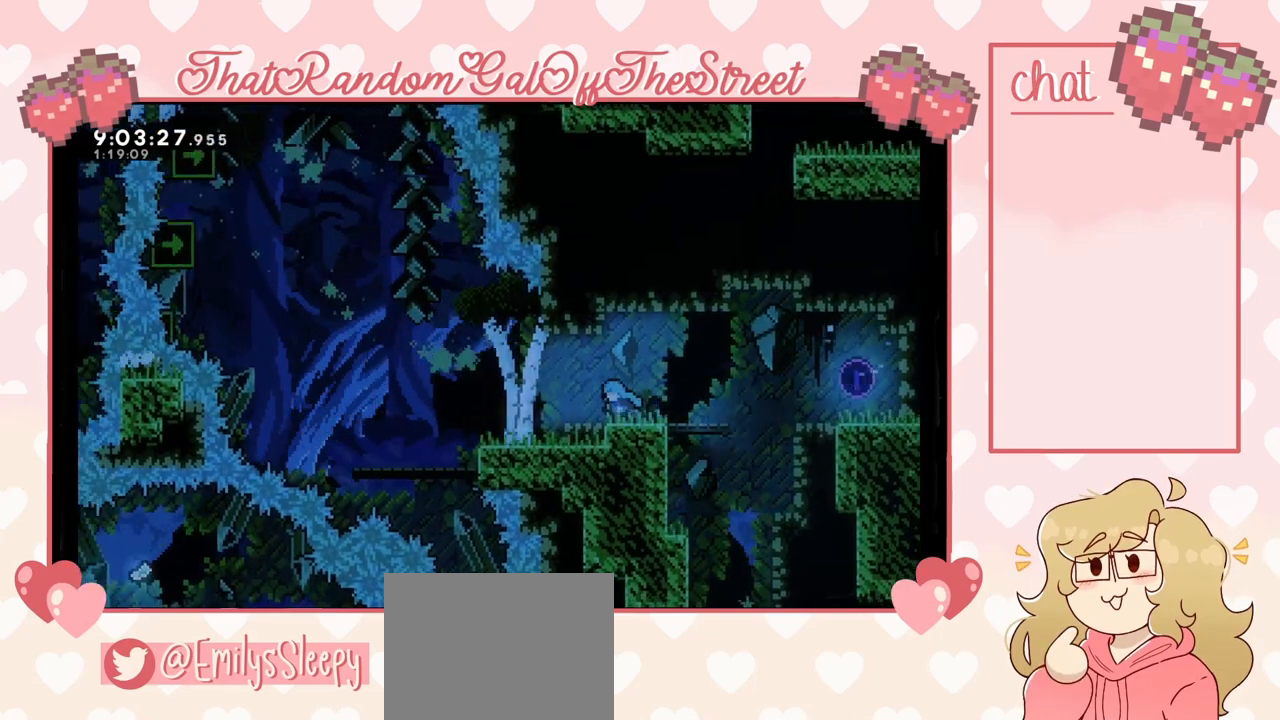
{"buttons": [], "left_stick": "left", "right_stick": "center", "events": []}
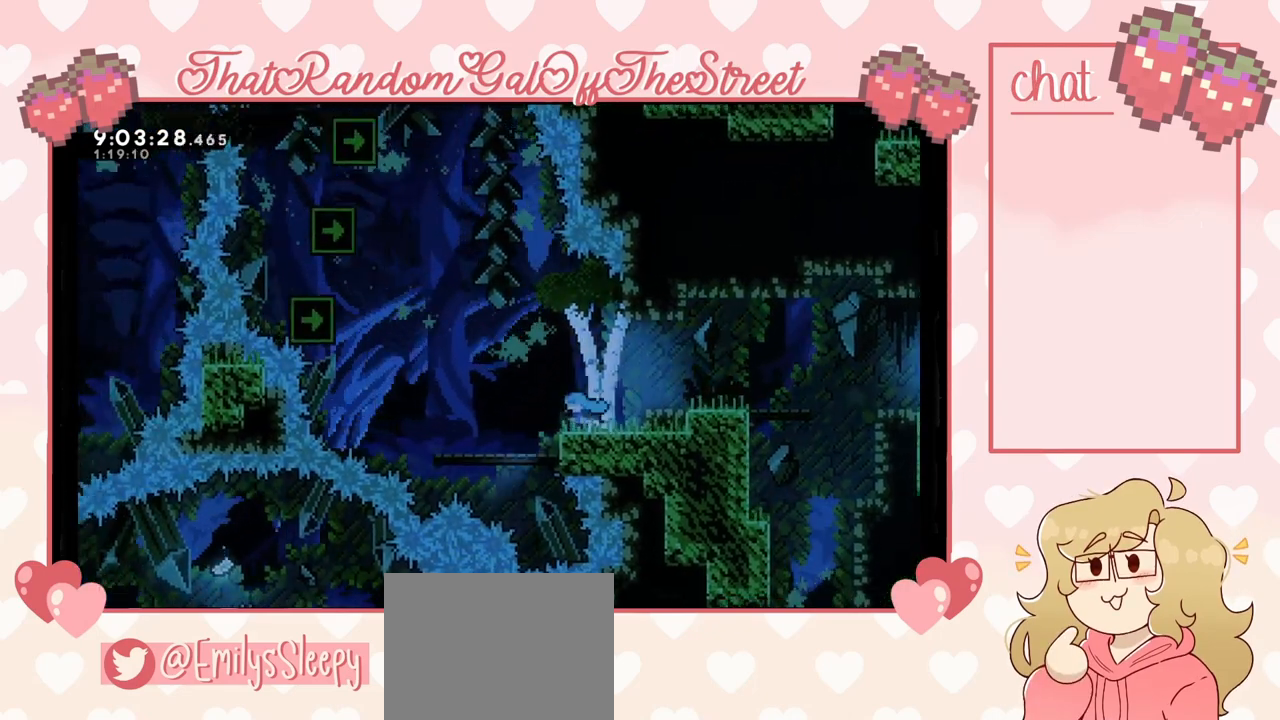
{"buttons": ["A"], "left_stick": "up-left", "right_stick": "center", "events": [[300, "left_stick", "up-left"], [400, "A", "down"]]}
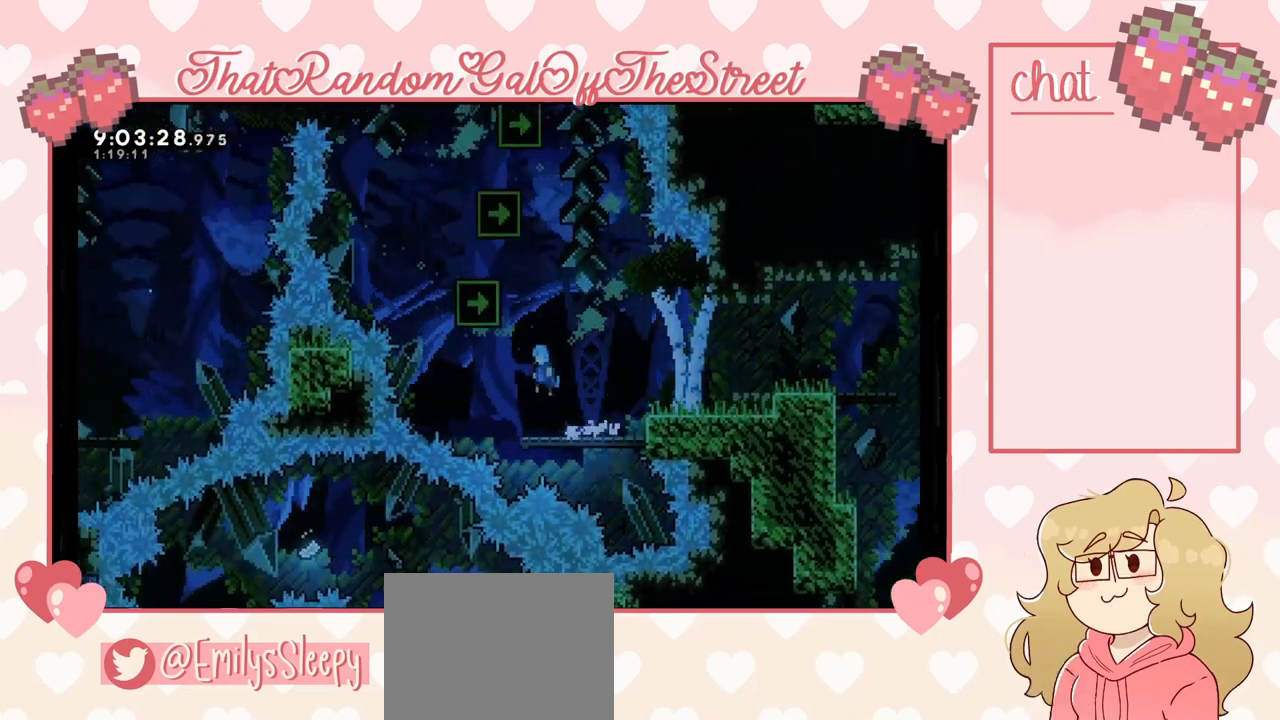
{"buttons": ["L2"], "left_stick": "up", "right_stick": "center", "events": [[200, "L2", "down"], [233, "A", "up"], [233, "left_stick", "up"]]}
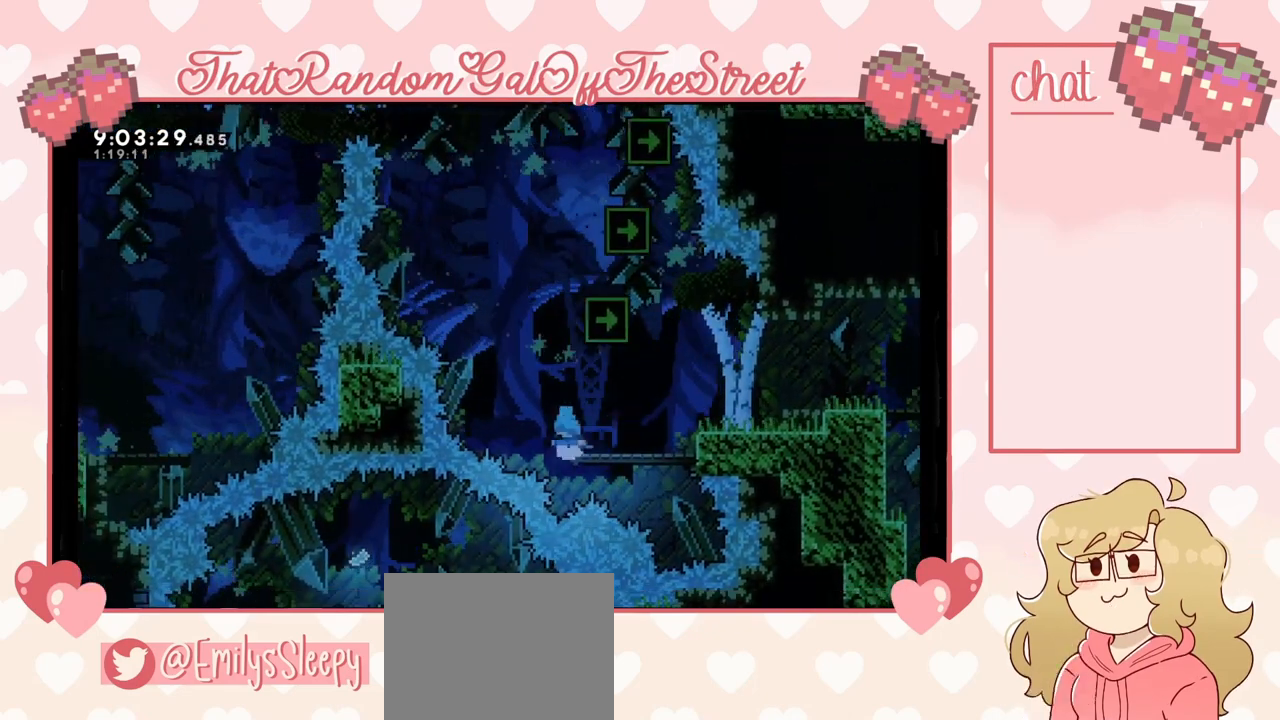
{"buttons": [], "left_stick": "up-right", "right_stick": "center", "events": [[67, "A", "down"], [100, "L2", "up"], [100, "left_stick", "up-right"], [267, "A", "up"]]}
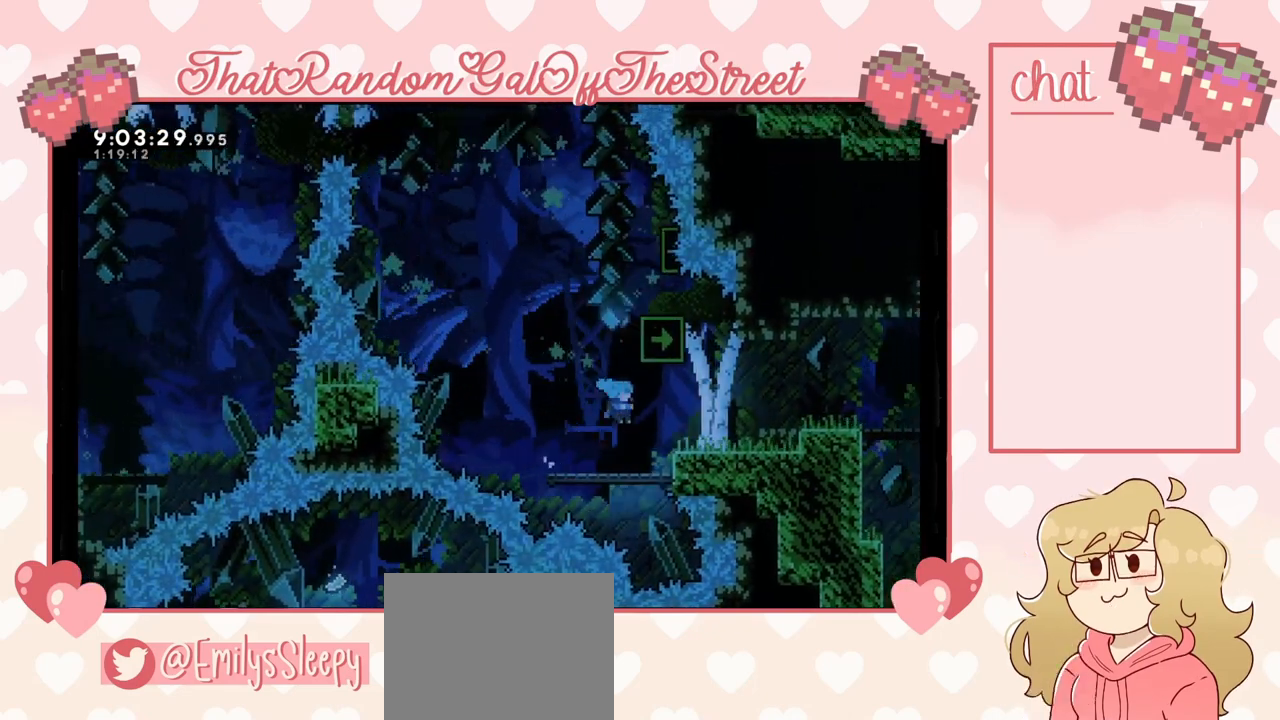
{"buttons": [], "left_stick": "center", "right_stick": "center", "events": [[67, "left_stick", "center"], [100, "START", "down"], [167, "START", "up"], [200, "DPAD_DOWN", "down"], [300, "A", "down"], [300, "DPAD_DOWN", "up"], [367, "A", "up"]]}